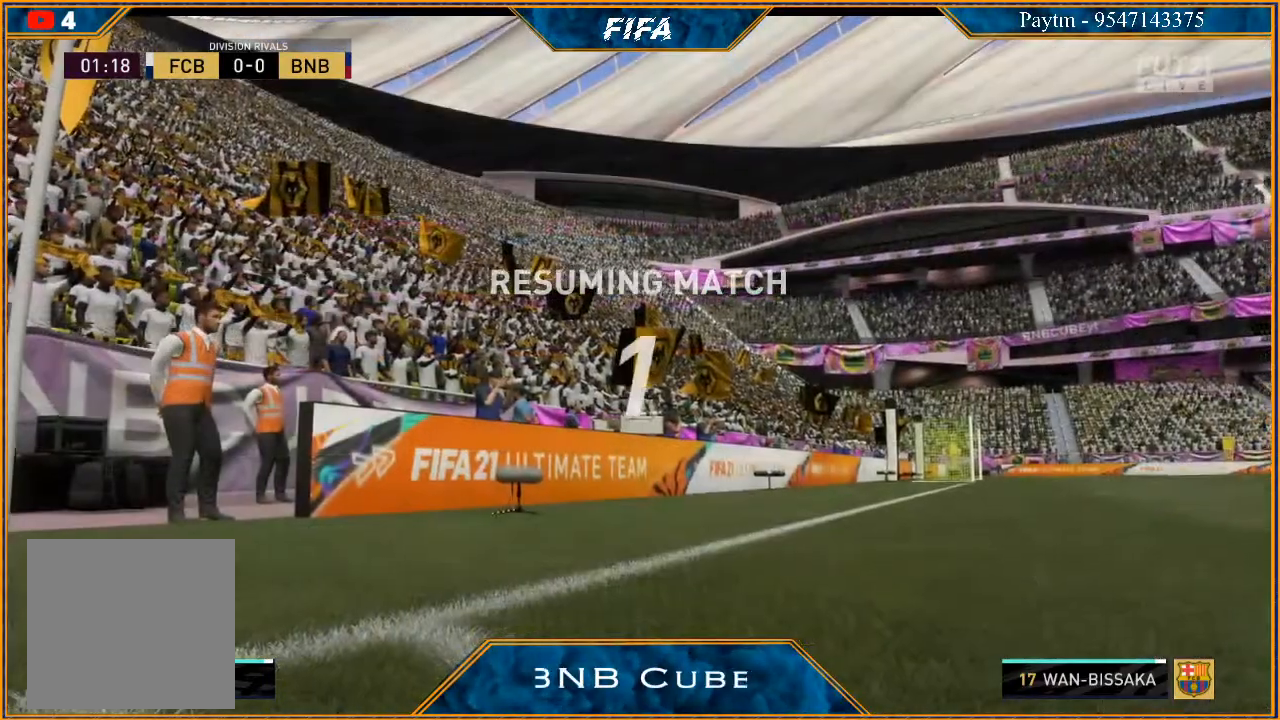
Gameplay with a controller (Xbox layout); each line is a JSON object with the inputs held at the frame after it. "events" lists button and stick changes between this image and that frame as [ms after this image, input, new state], when the widget could be followed in between. Not read: L3.
{"buttons": [], "left_stick": "center", "right_stick": "center", "events": []}
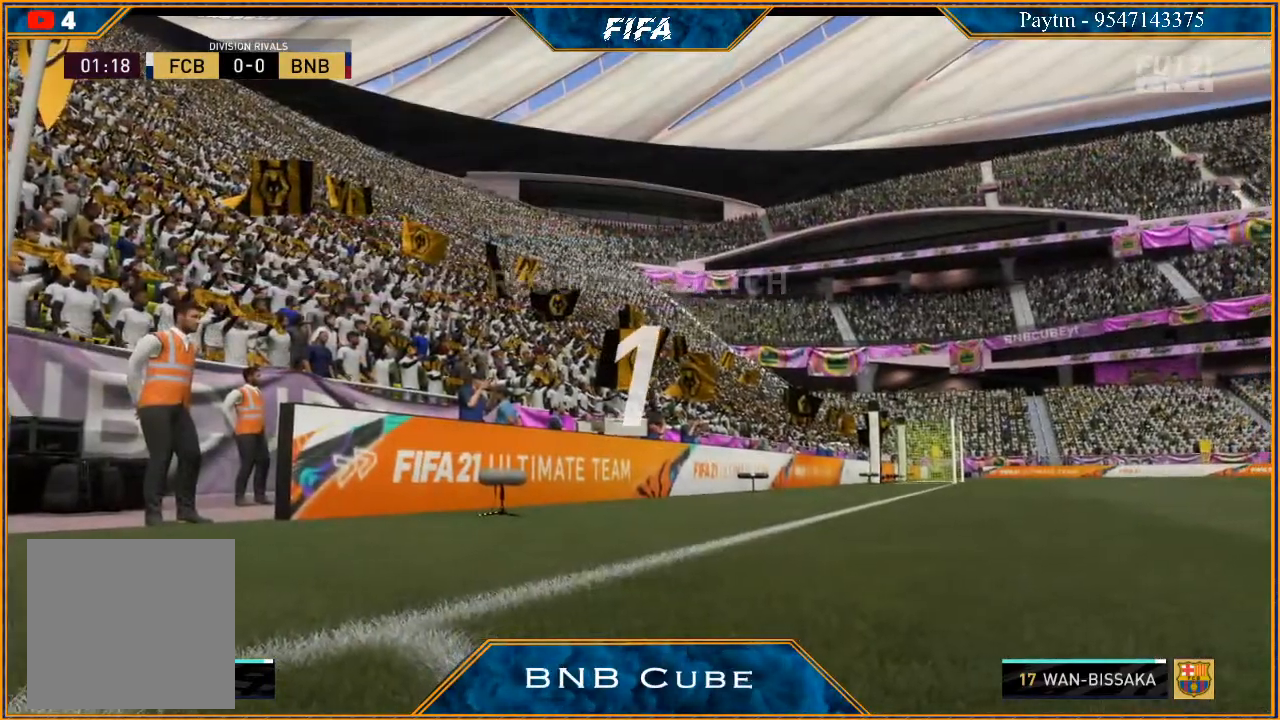
{"buttons": [], "left_stick": "center", "right_stick": "center", "events": []}
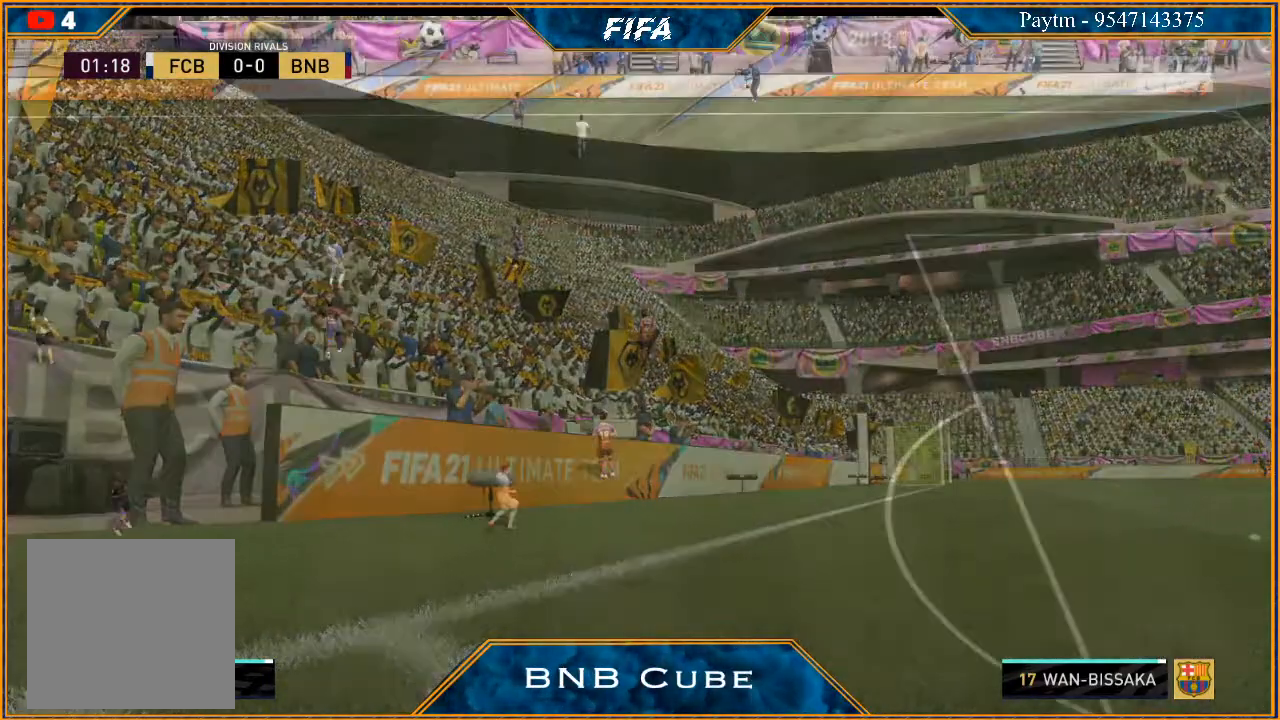
{"buttons": [], "left_stick": "center", "right_stick": "center", "events": []}
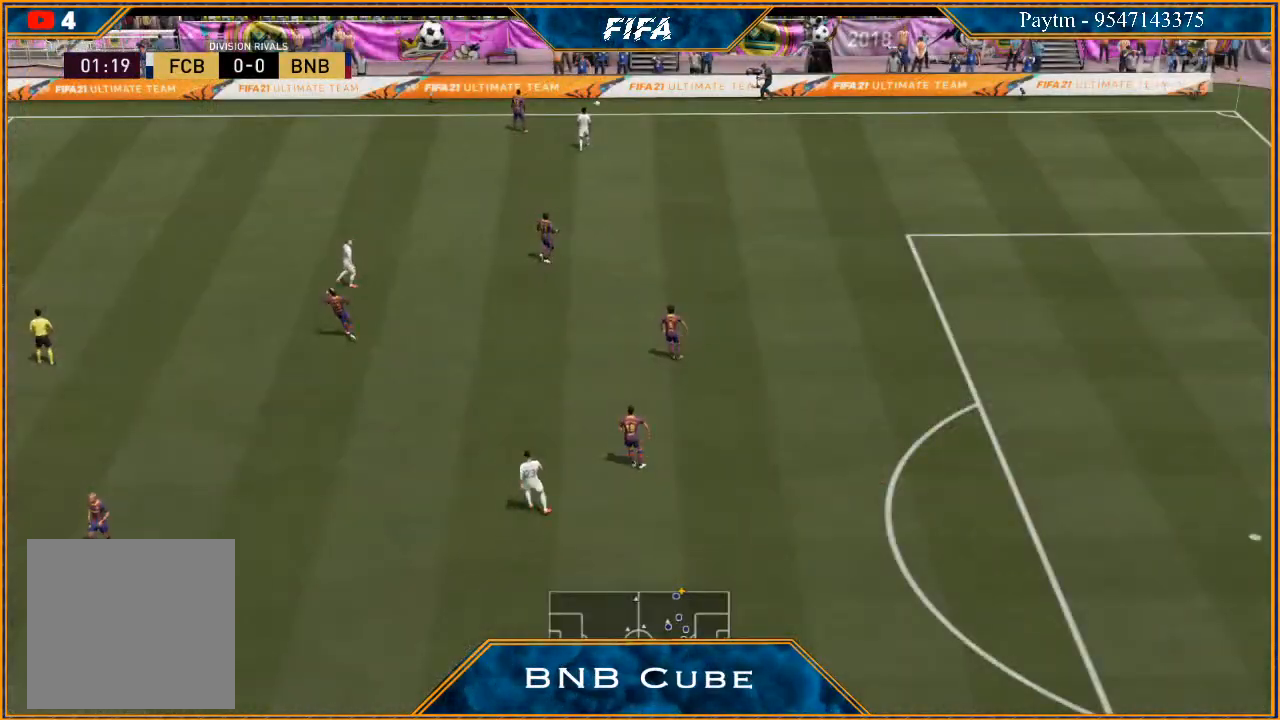
{"buttons": [], "left_stick": "center", "right_stick": "center", "events": []}
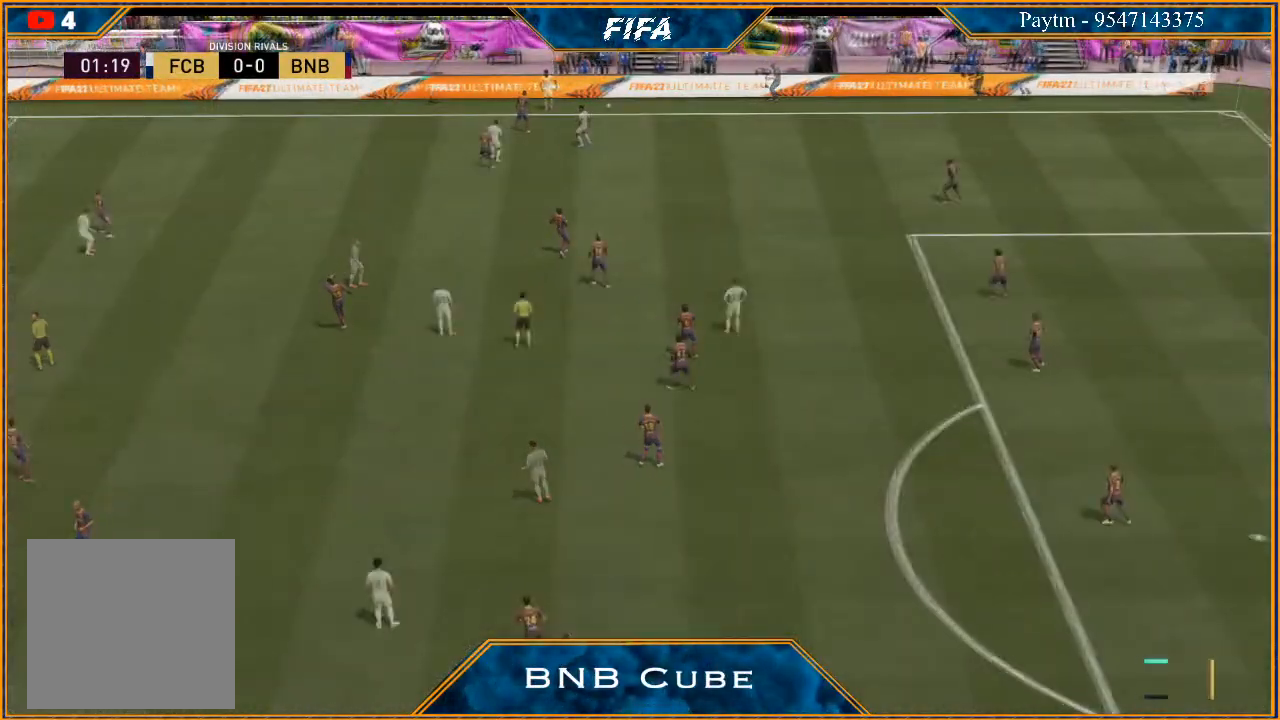
{"buttons": [], "left_stick": "center", "right_stick": "center", "events": []}
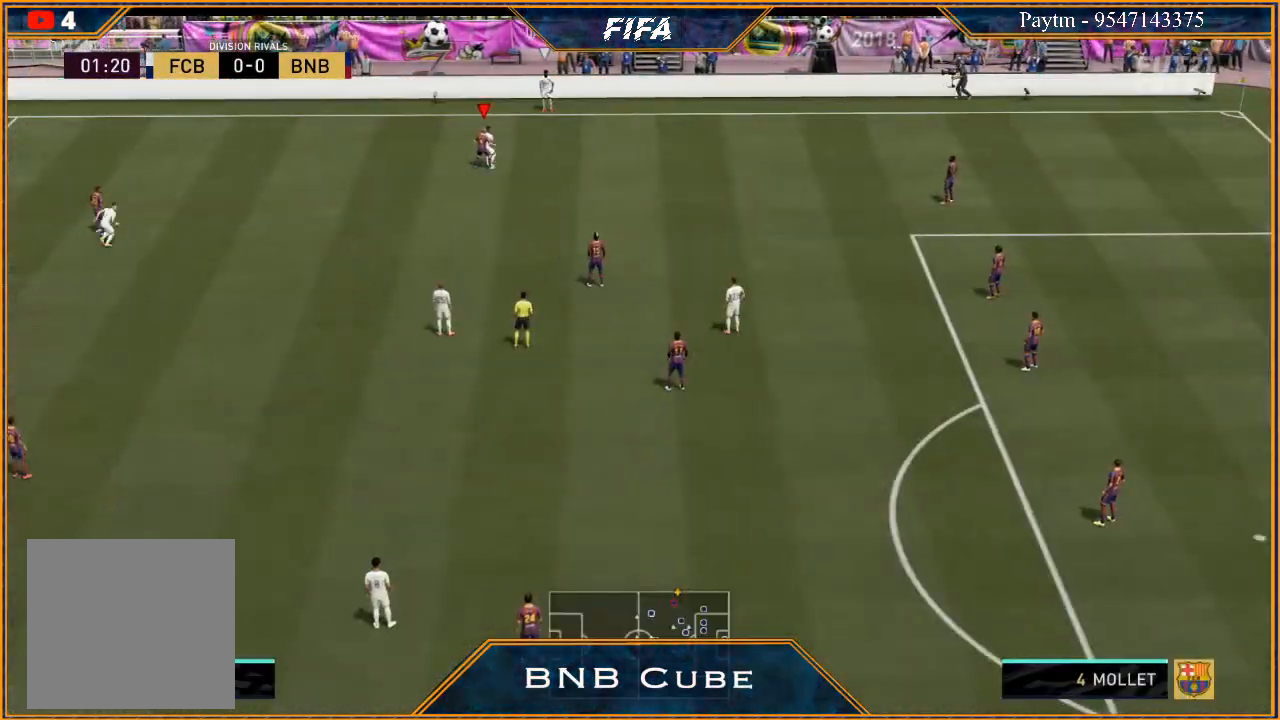
{"buttons": ["R2"], "left_stick": "up-right", "right_stick": "center", "events": [[33, "left_stick", "down"], [133, "left_stick", "down-right"], [300, "left_stick", "right"], [333, "R2", "down"], [433, "left_stick", "up-right"]]}
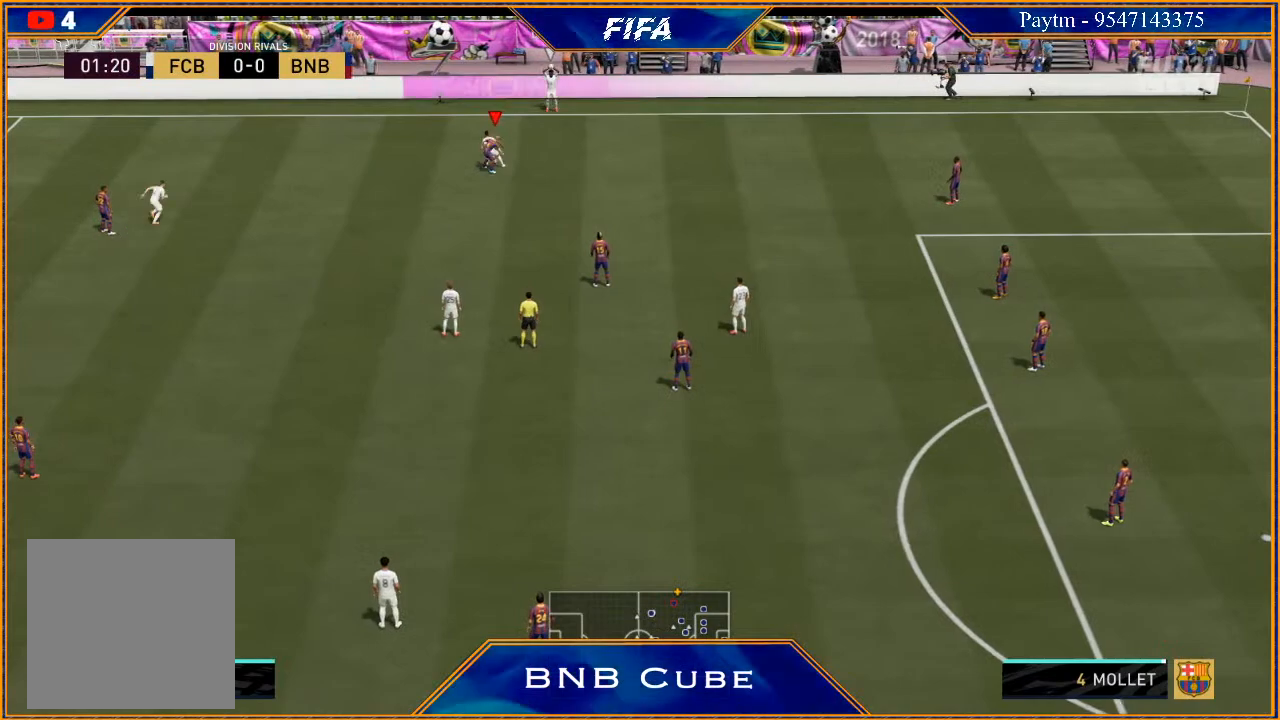
{"buttons": [], "left_stick": "up-right", "right_stick": "center", "events": [[300, "R2", "up"]]}
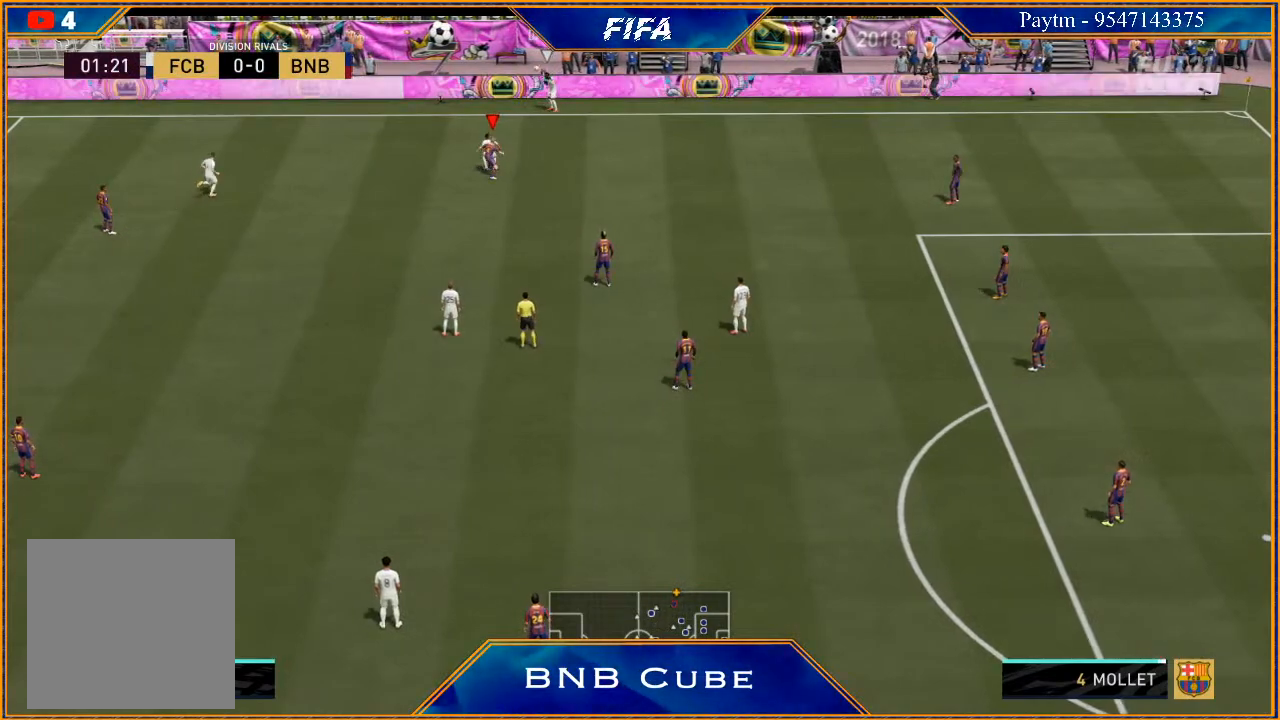
{"buttons": ["L2", "R2"], "left_stick": "up-left", "right_stick": "center", "events": [[200, "left_stick", "up"], [367, "left_stick", "up-left"], [400, "L2", "down"], [400, "R2", "down"]]}
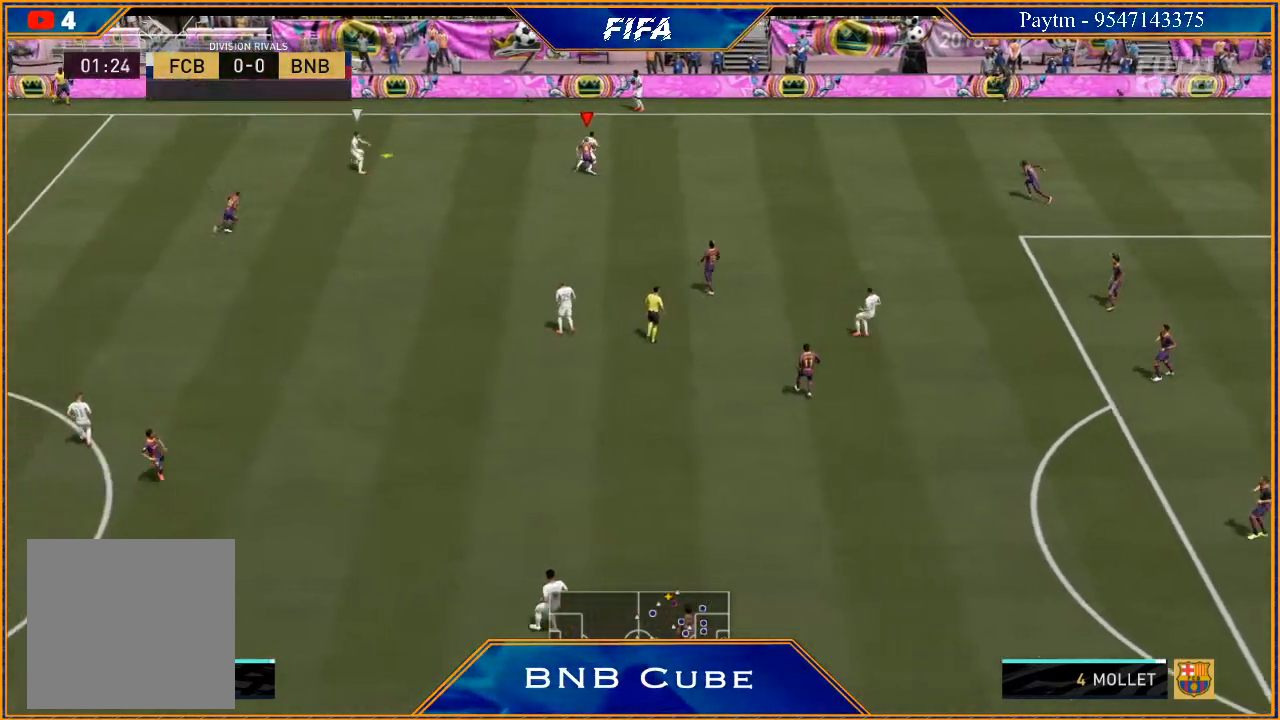
{"buttons": ["L2", "R2"], "left_stick": "left", "right_stick": "center", "events": [[267, "left_stick", "left"]]}
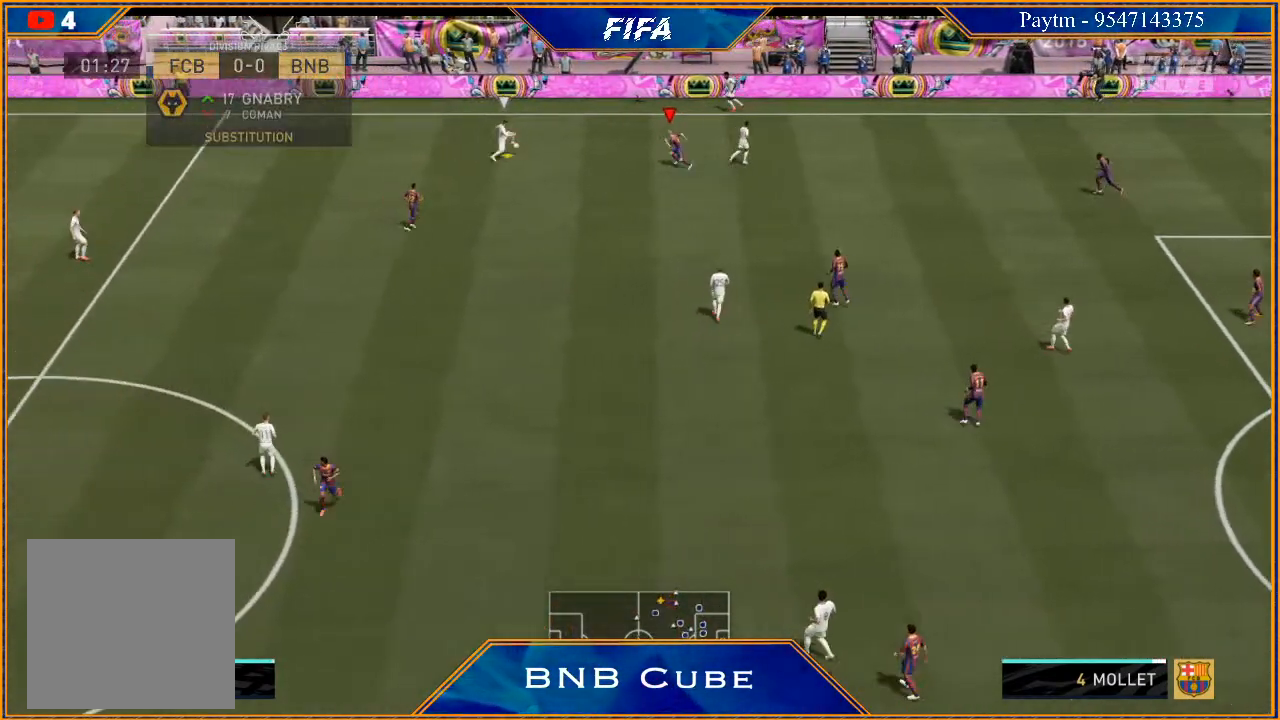
{"buttons": ["L2", "R2"], "left_stick": "up", "right_stick": "center", "events": [[433, "left_stick", "up"]]}
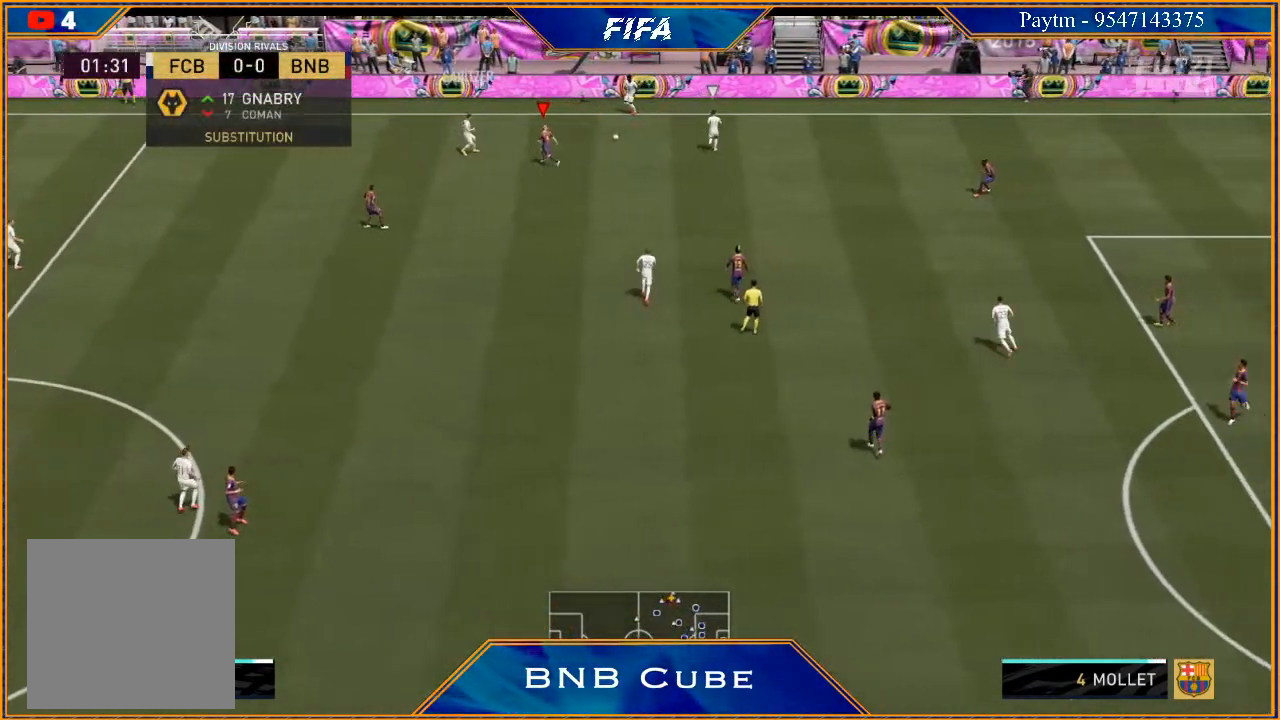
{"buttons": ["L1"], "left_stick": "right", "right_stick": "center", "events": [[100, "left_stick", "up-right"], [267, "L2", "up"], [267, "left_stick", "right"], [333, "L1", "down"], [333, "R2", "up"]]}
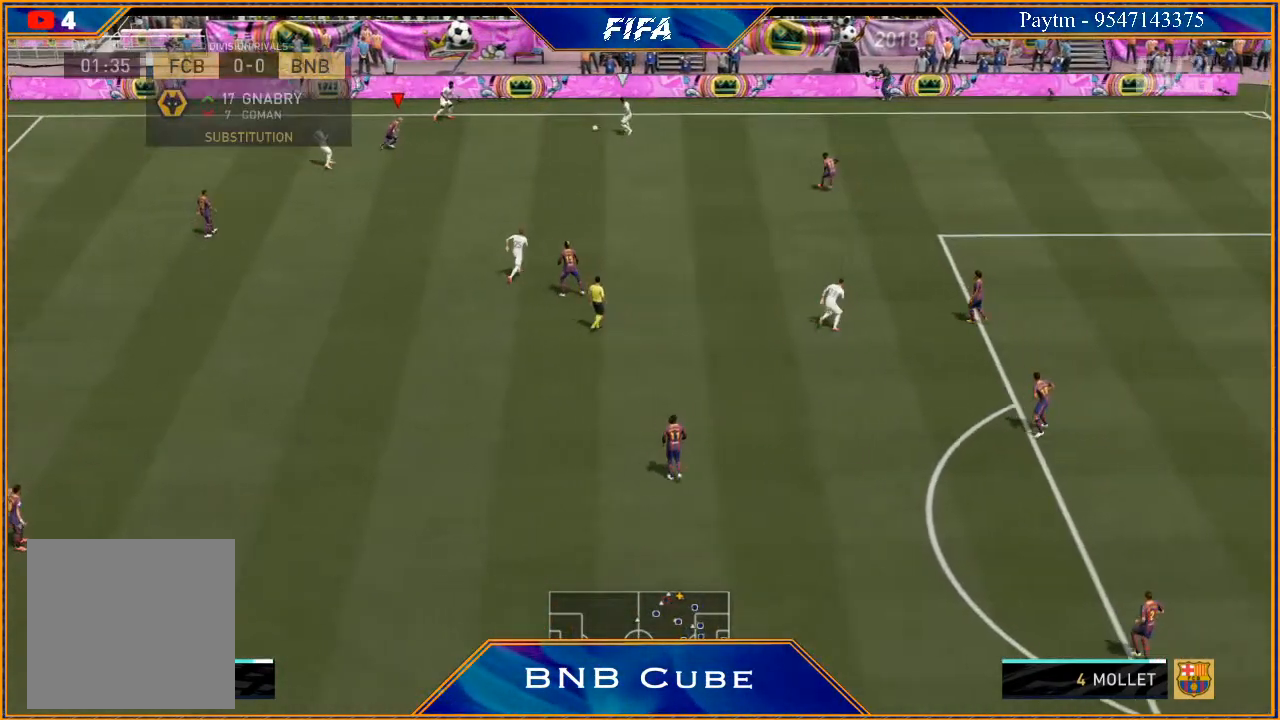
{"buttons": ["L2", "R2"], "left_stick": "up-left", "right_stick": "center", "events": [[33, "L1", "up"], [133, "left_stick", "up"], [267, "L2", "down"], [267, "R2", "down"], [267, "left_stick", "up-left"]]}
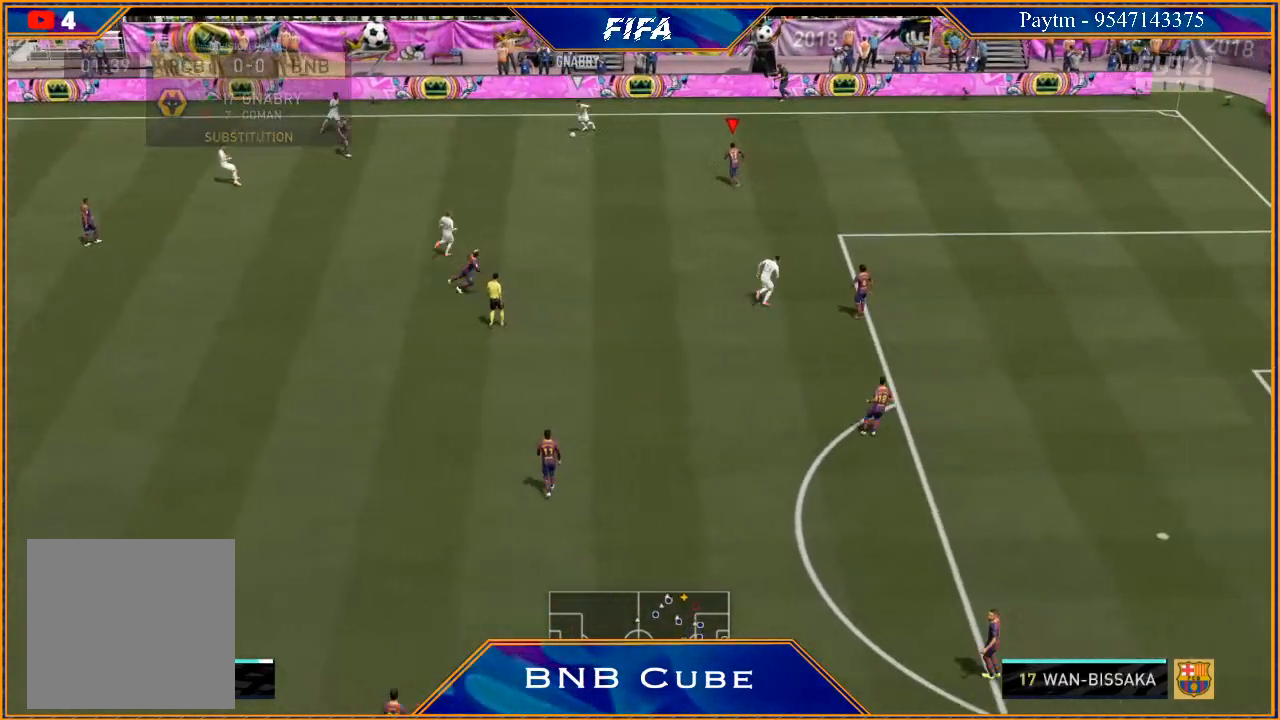
{"buttons": ["L2", "R2"], "left_stick": "down", "right_stick": "center", "events": [[33, "left_stick", "left"], [233, "left_stick", "down-left"], [367, "left_stick", "down"]]}
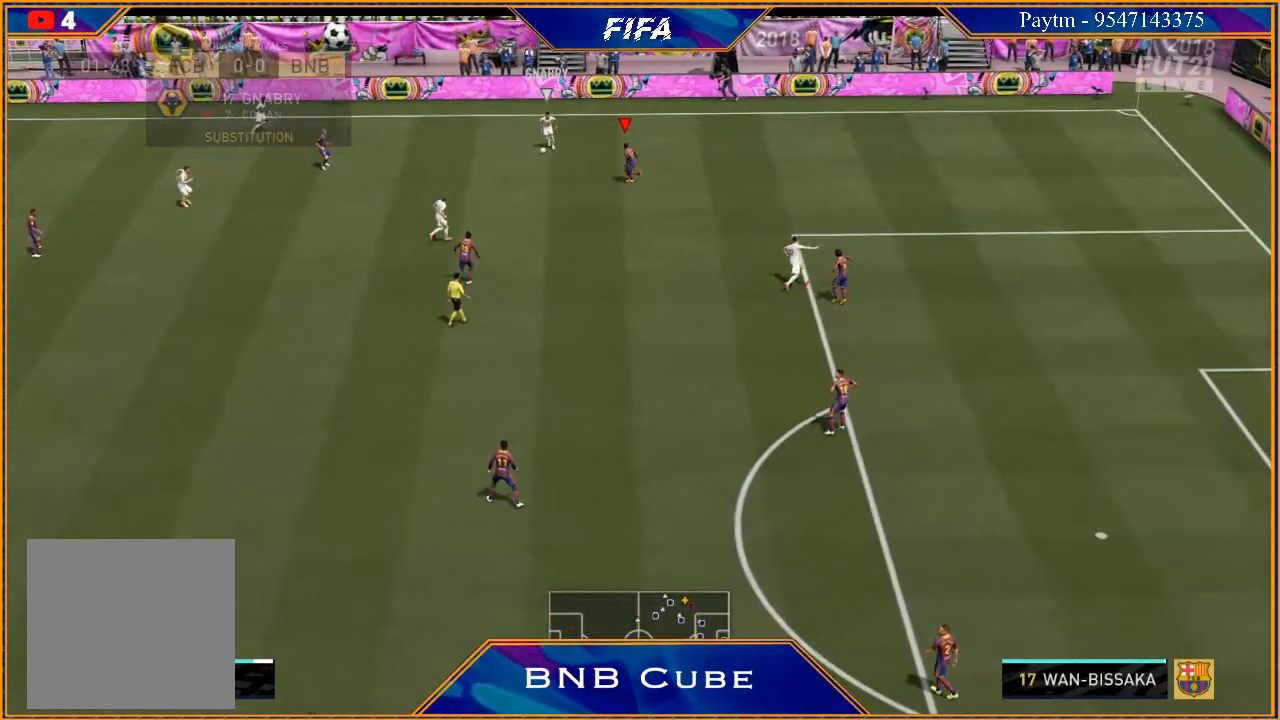
{"buttons": ["L2", "R2"], "left_stick": "left", "right_stick": "center", "events": [[333, "left_stick", "left"]]}
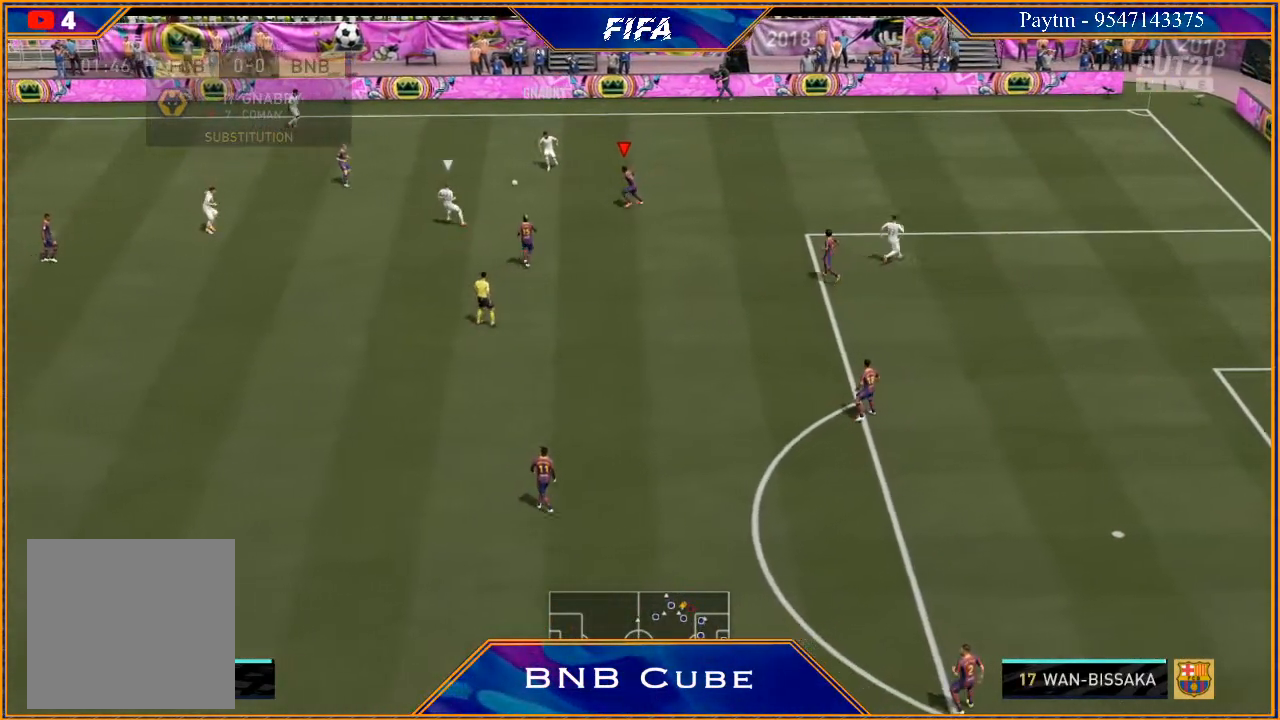
{"buttons": ["L2", "R2"], "left_stick": "left", "right_stick": "center", "events": []}
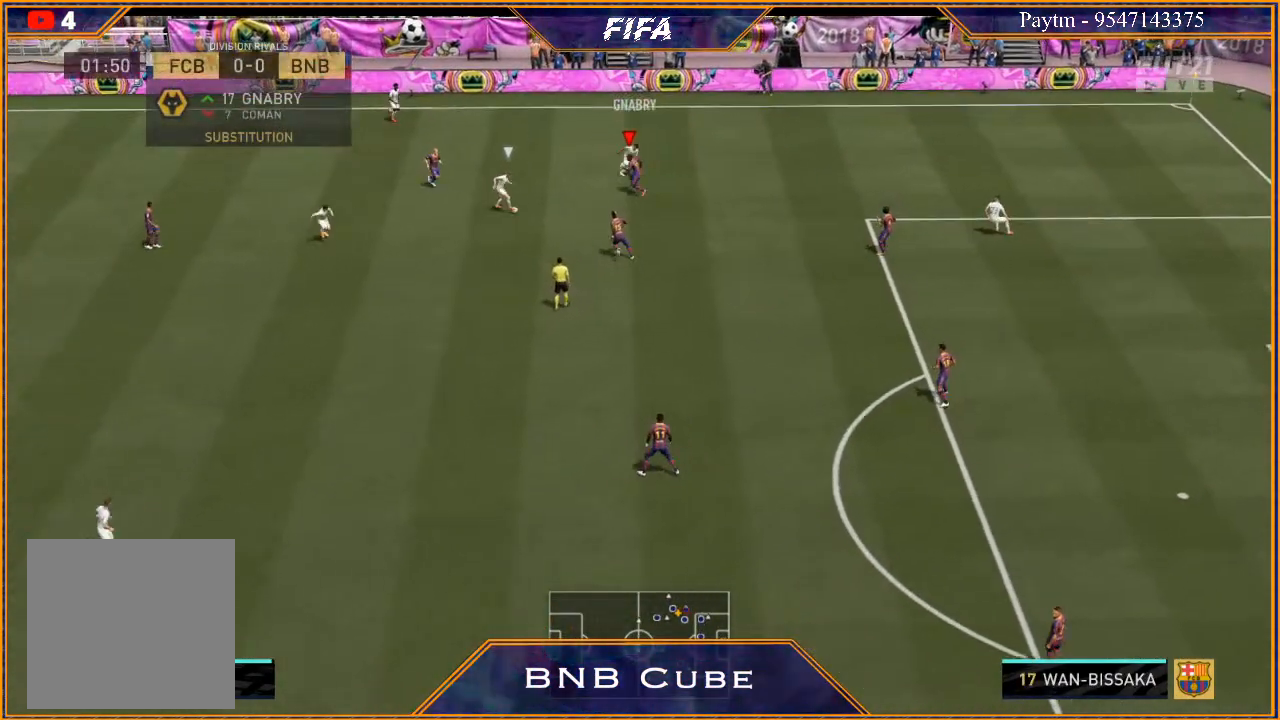
{"buttons": ["R2"], "left_stick": "down", "right_stick": "center", "events": [[167, "left_stick", "down-left"], [300, "left_stick", "down"], [467, "L2", "up"]]}
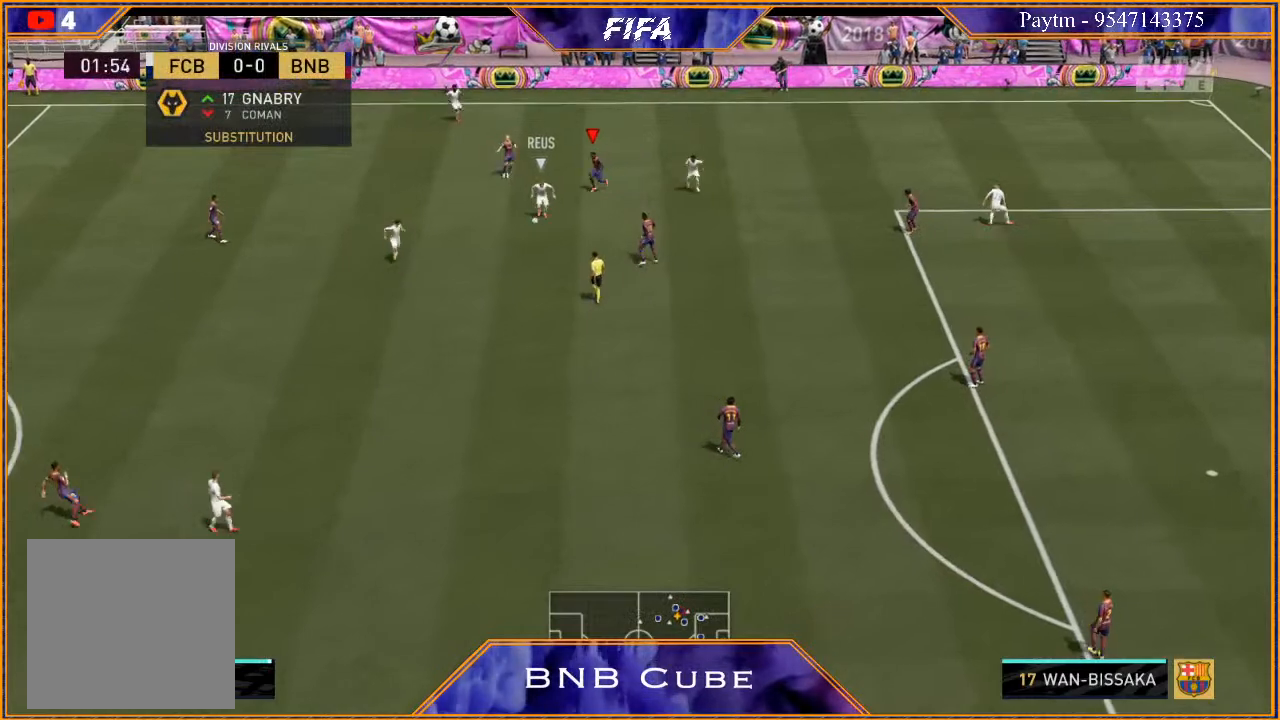
{"buttons": ["R2"], "left_stick": "down", "right_stick": "center", "events": [[67, "left_stick", "down-right"], [100, "L1", "down"], [300, "L1", "up"], [500, "left_stick", "down"]]}
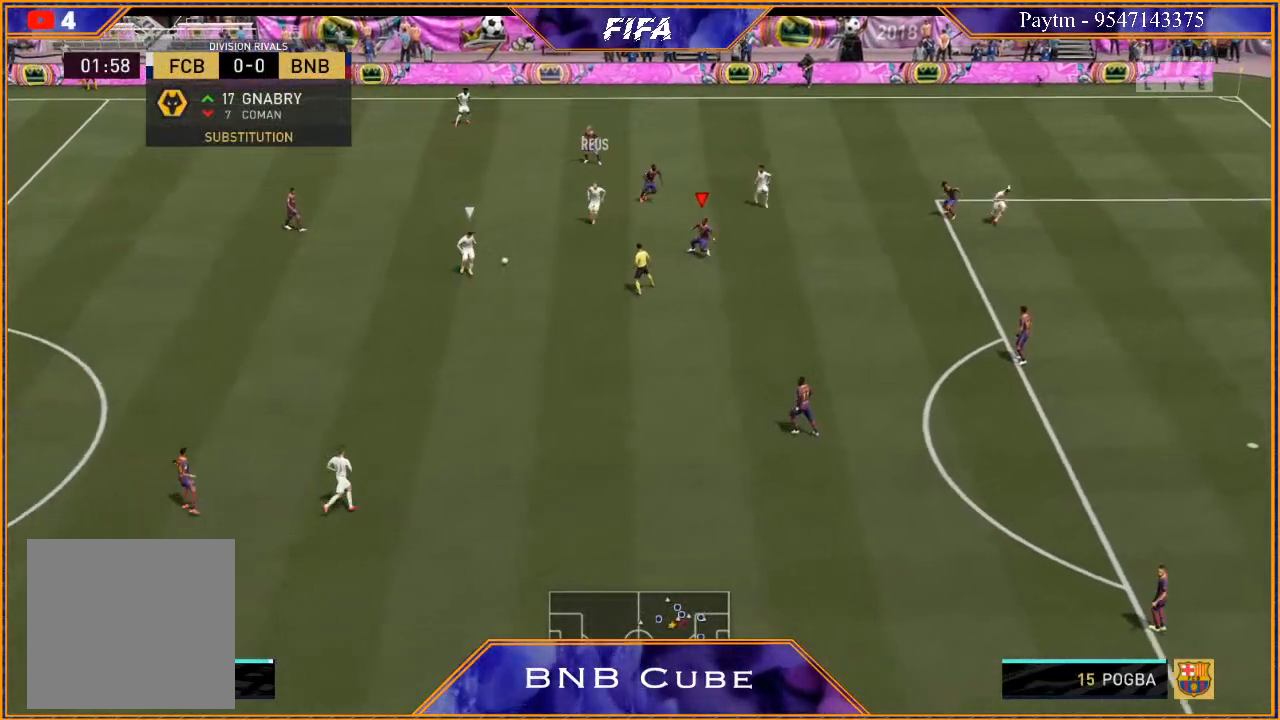
{"buttons": ["L2", "R2"], "left_stick": "down-left", "right_stick": "center", "events": [[67, "L2", "down"], [167, "left_stick", "down-left"]]}
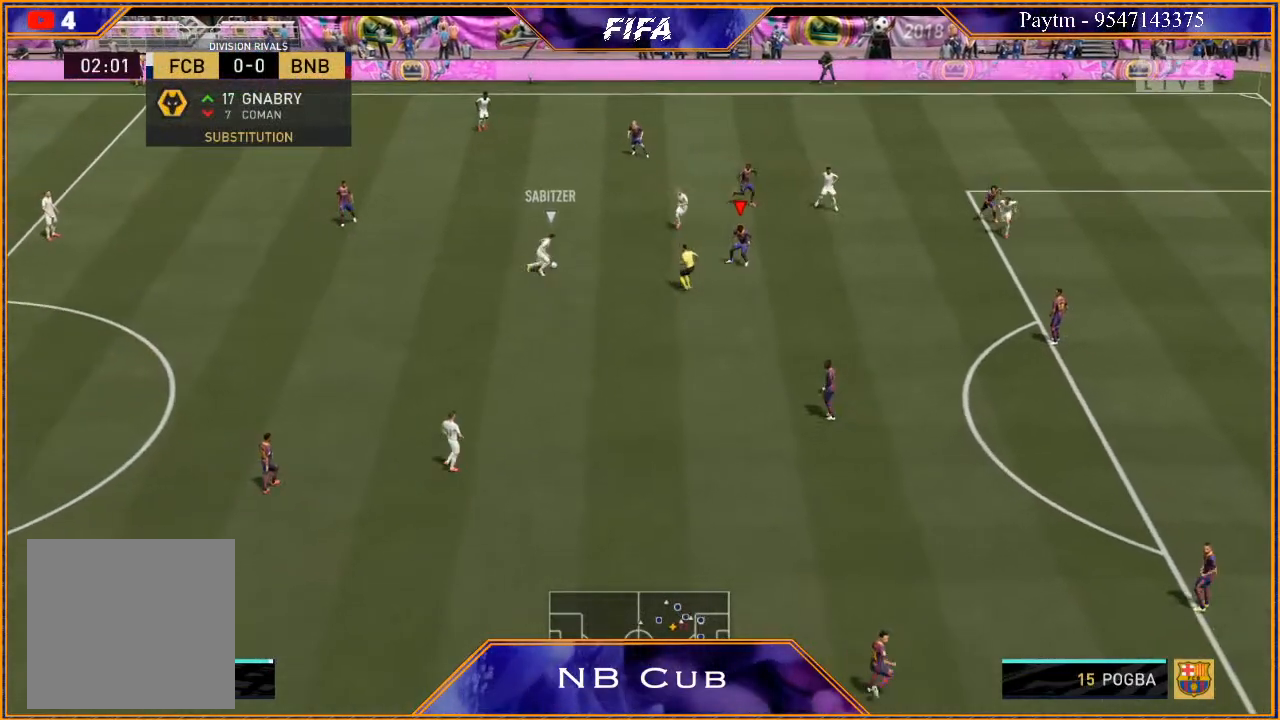
{"buttons": ["L2", "R2"], "left_stick": "up", "right_stick": "center", "events": [[200, "left_stick", "up-left"], [500, "left_stick", "up"]]}
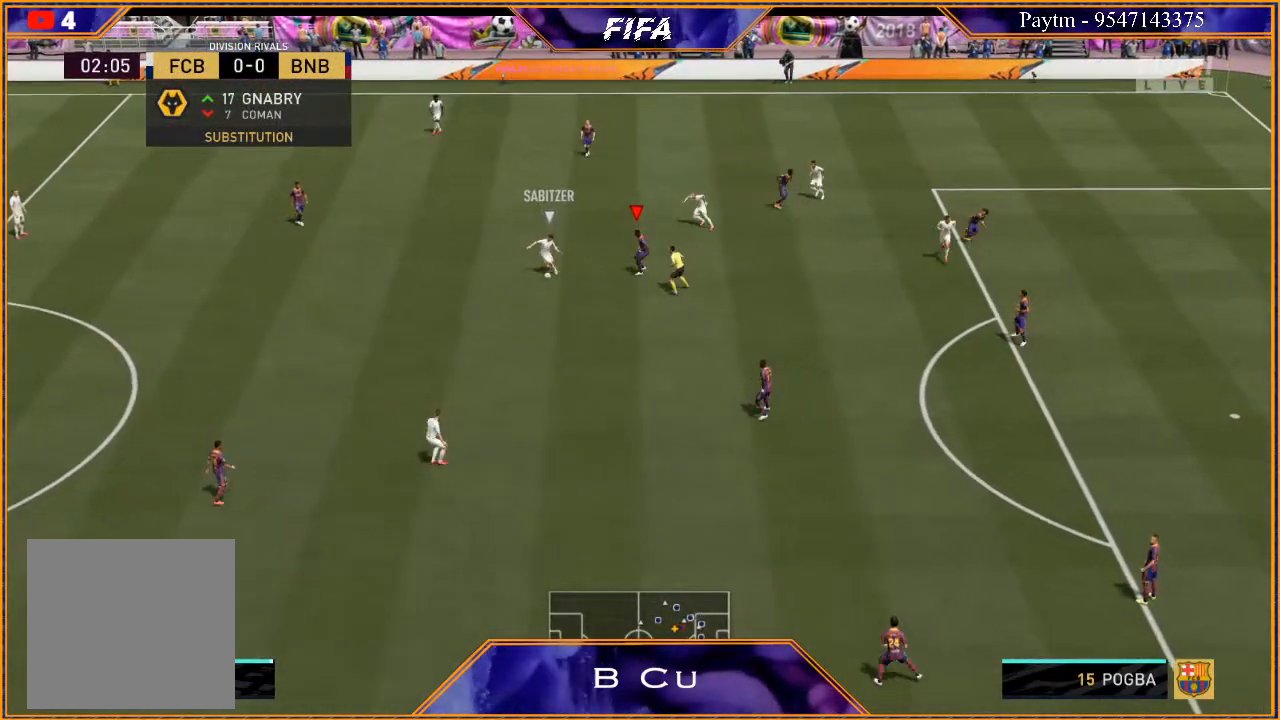
{"buttons": ["R2"], "left_stick": "right", "right_stick": "center", "events": [[200, "left_stick", "up-right"], [367, "left_stick", "right"], [500, "L2", "up"]]}
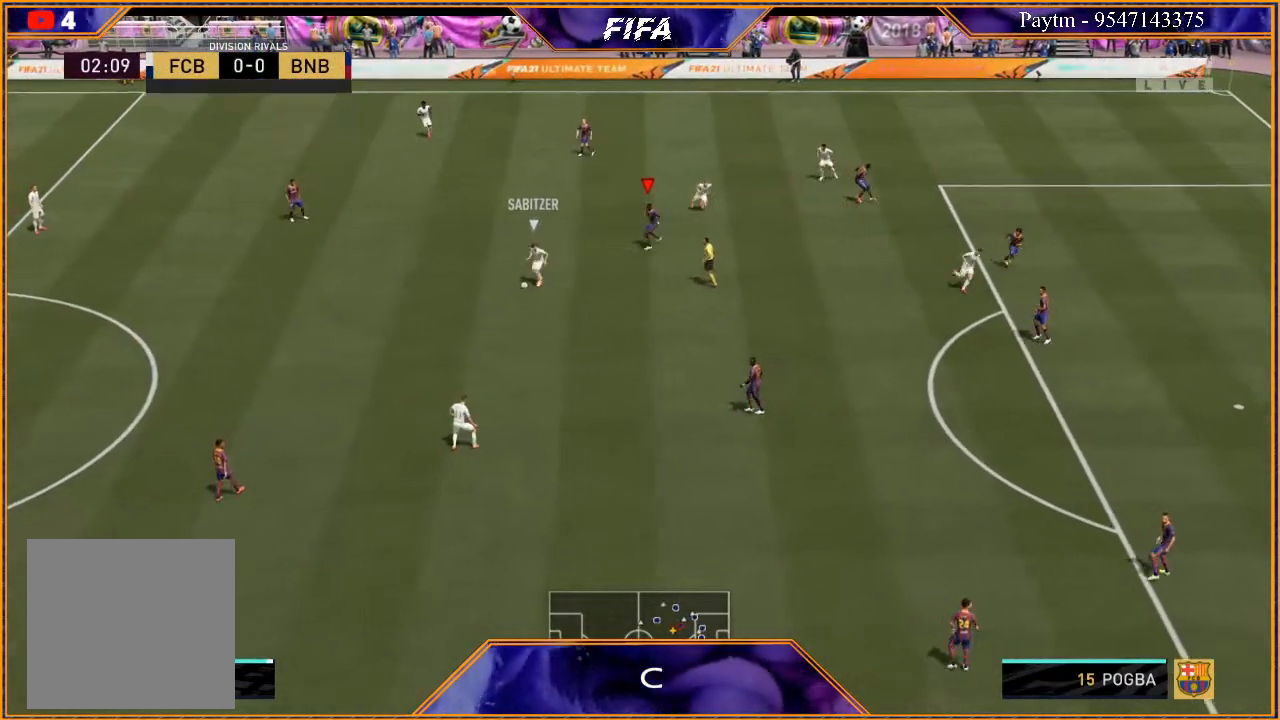
{"buttons": ["R2"], "left_stick": "up-right", "right_stick": "center", "events": [[100, "L1", "down"], [167, "left_stick", "up-right"], [333, "L1", "up"]]}
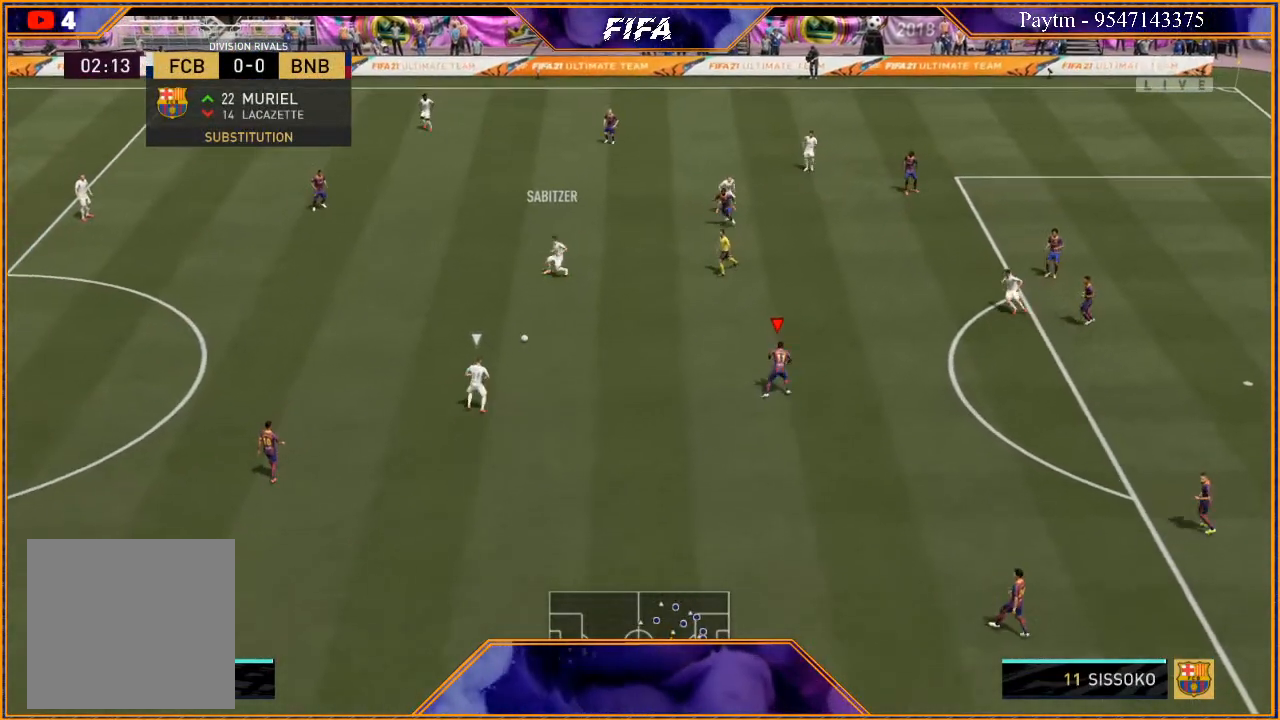
{"buttons": ["L2", "R2"], "left_stick": "up-right", "right_stick": "center", "events": [[200, "L2", "down"]]}
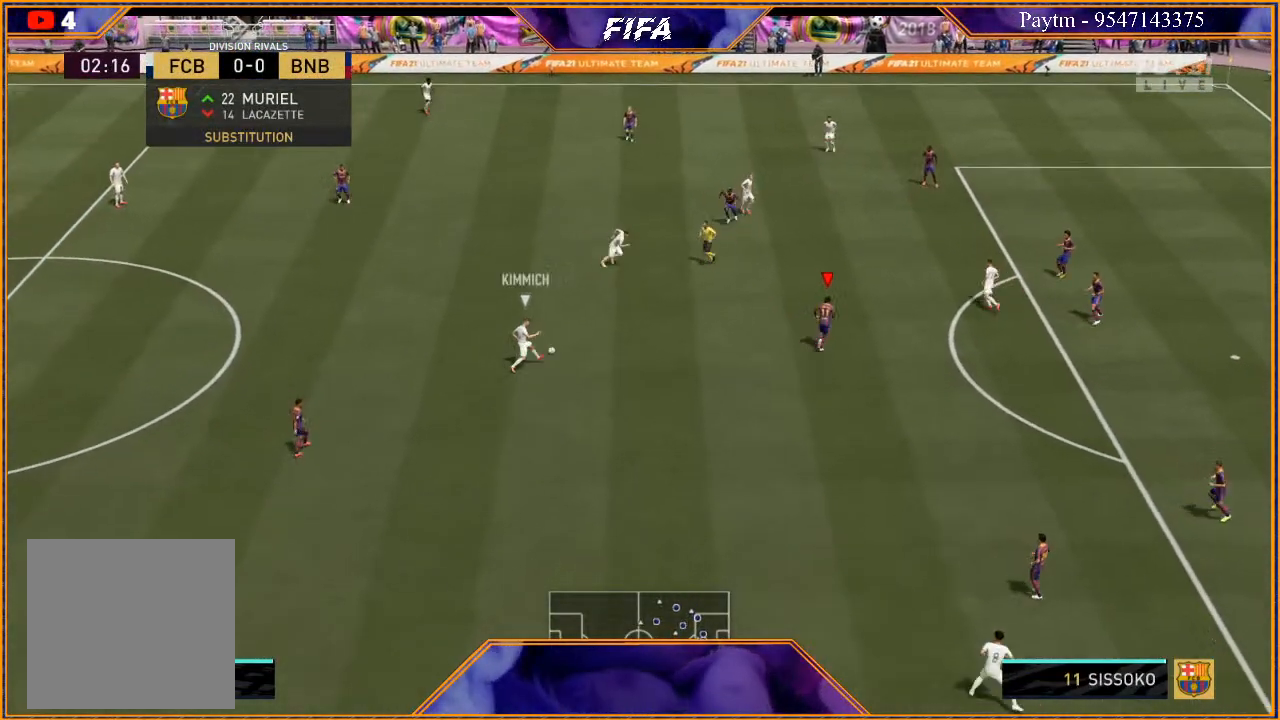
{"buttons": ["L2", "R2"], "left_stick": "down-right", "right_stick": "center", "events": [[133, "left_stick", "right"], [400, "left_stick", "down-right"]]}
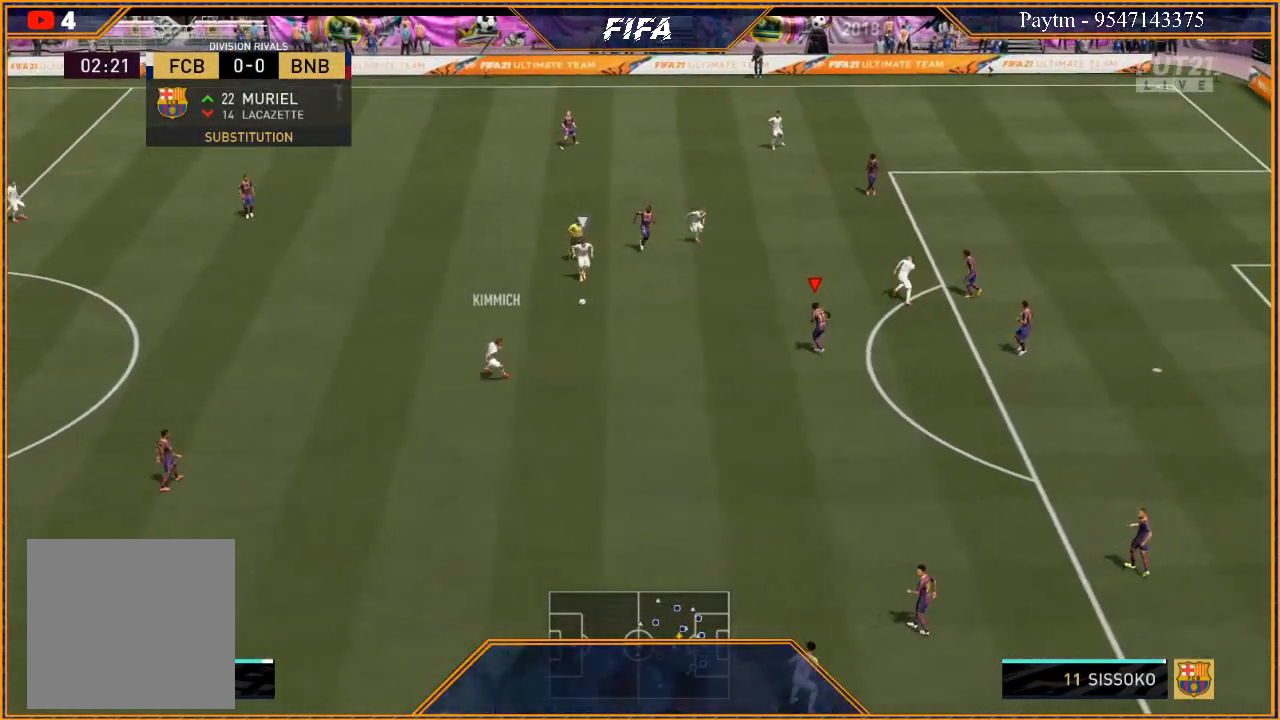
{"buttons": ["L2", "R2"], "left_stick": "down-right", "right_stick": "center", "events": []}
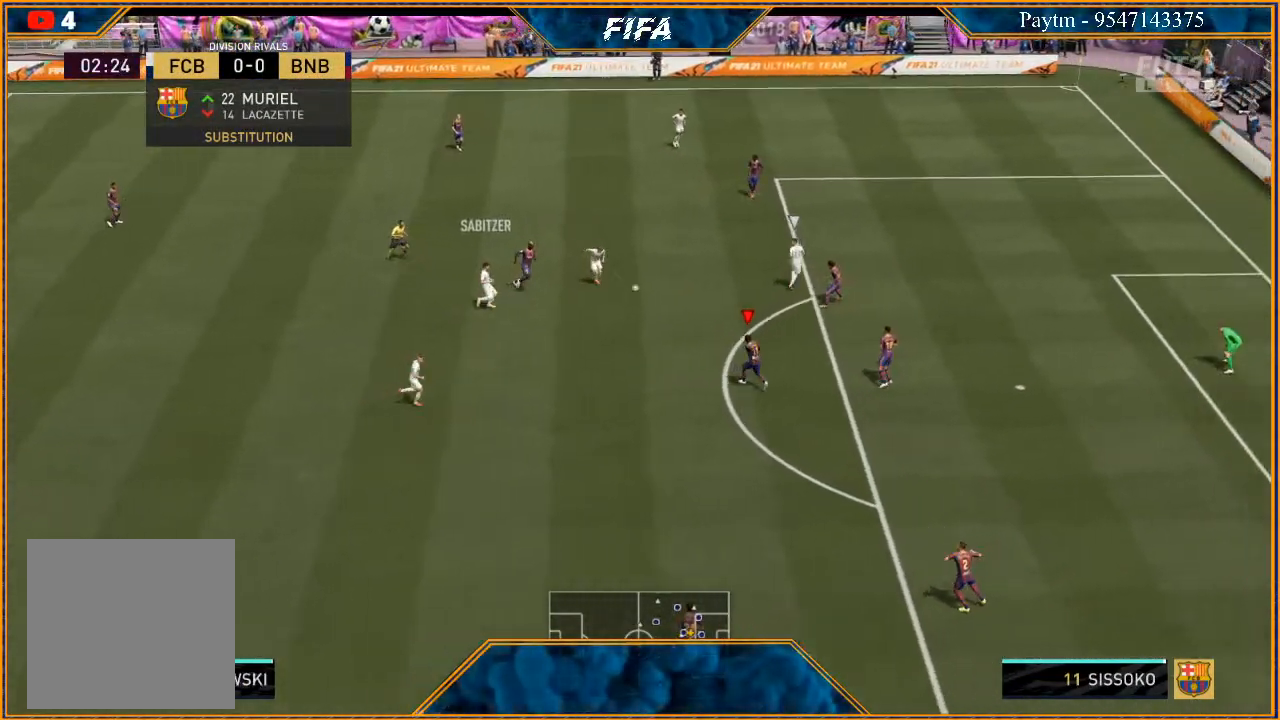
{"buttons": ["L2", "R2"], "left_stick": "up-right", "right_stick": "center", "events": [[167, "left_stick", "right"], [300, "left_stick", "up-right"]]}
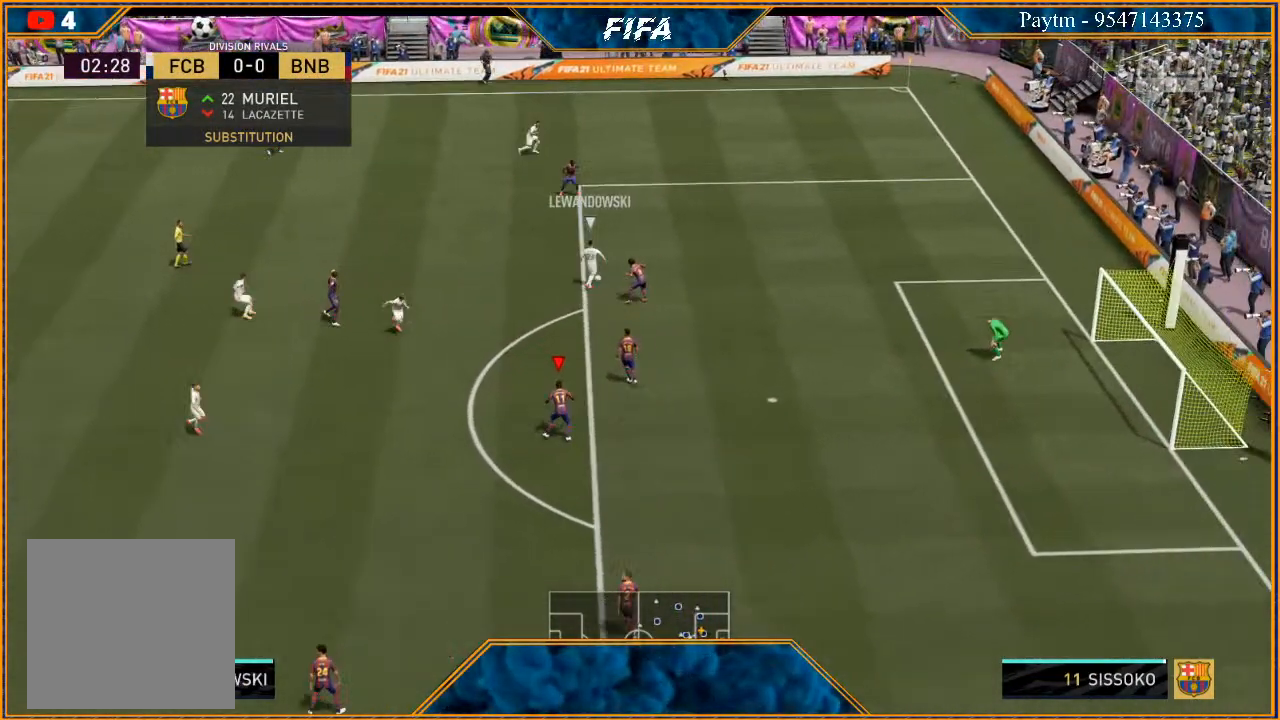
{"buttons": ["L1", "R2"], "left_stick": "up-right", "right_stick": "center", "events": [[400, "L2", "up"], [500, "L1", "down"]]}
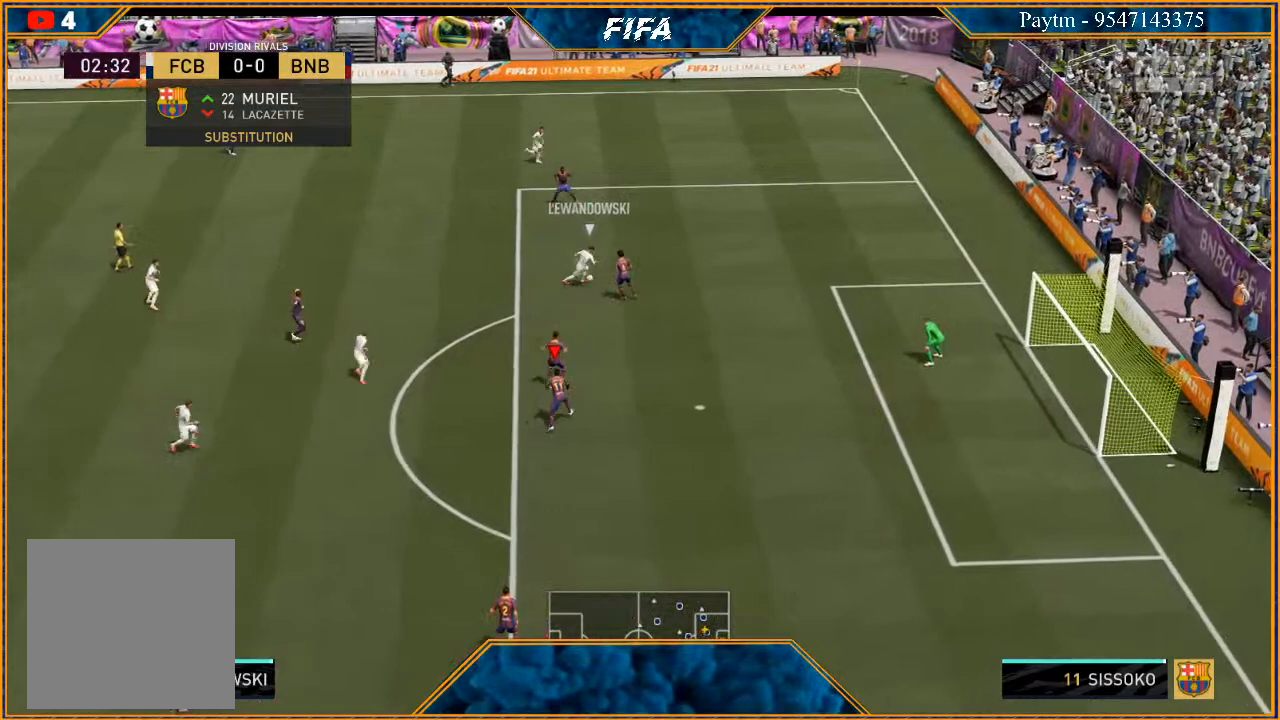
{"buttons": ["L2", "R2"], "left_stick": "up-right", "right_stick": "center", "events": [[200, "L1", "up"], [367, "L2", "down"]]}
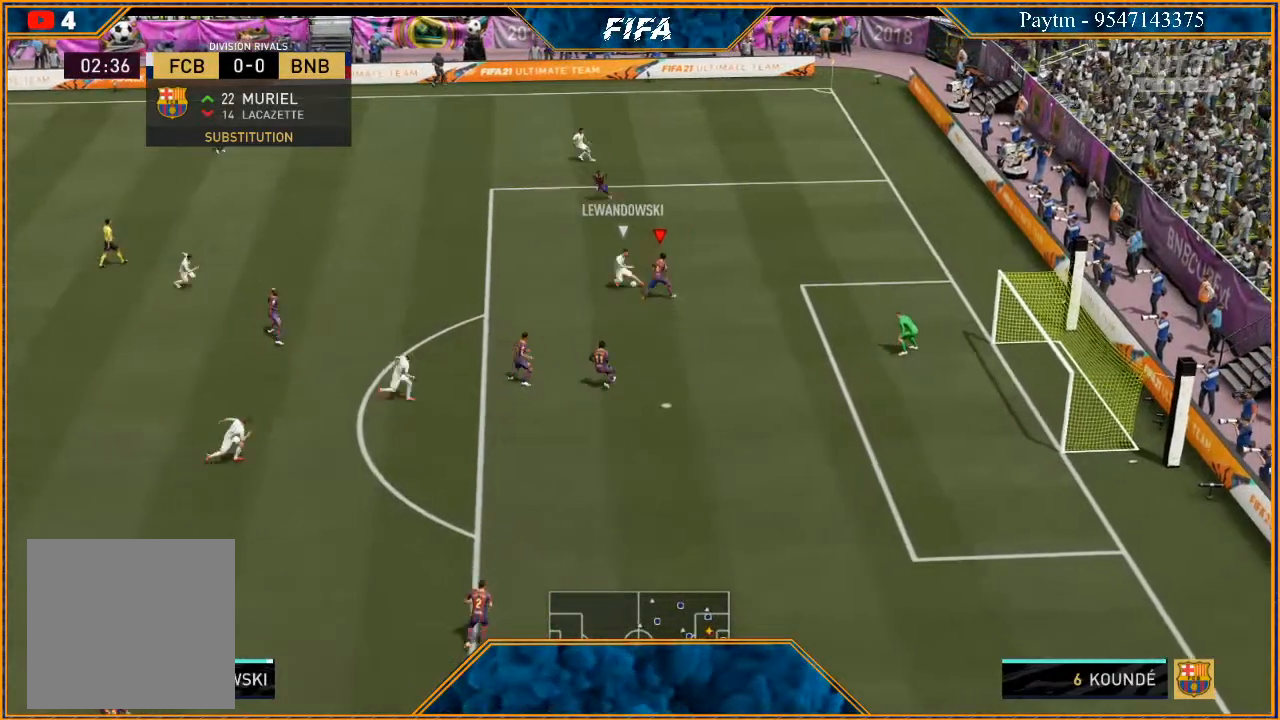
{"buttons": ["L2", "R2"], "left_stick": "up", "right_stick": "center", "events": [[100, "left_stick", "up"]]}
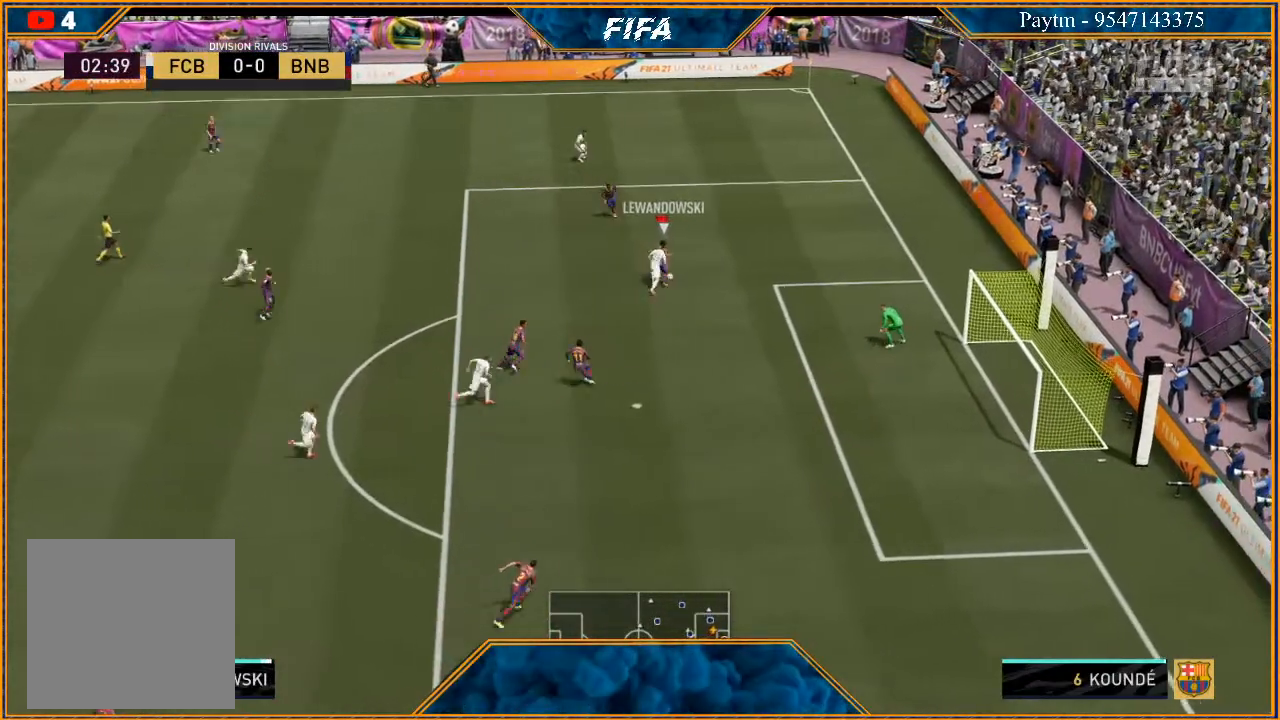
{"buttons": ["Y"], "left_stick": "up-left", "right_stick": "center", "events": [[300, "left_stick", "up-left"], [333, "R2", "up"], [400, "L2", "up"], [433, "Y", "down"]]}